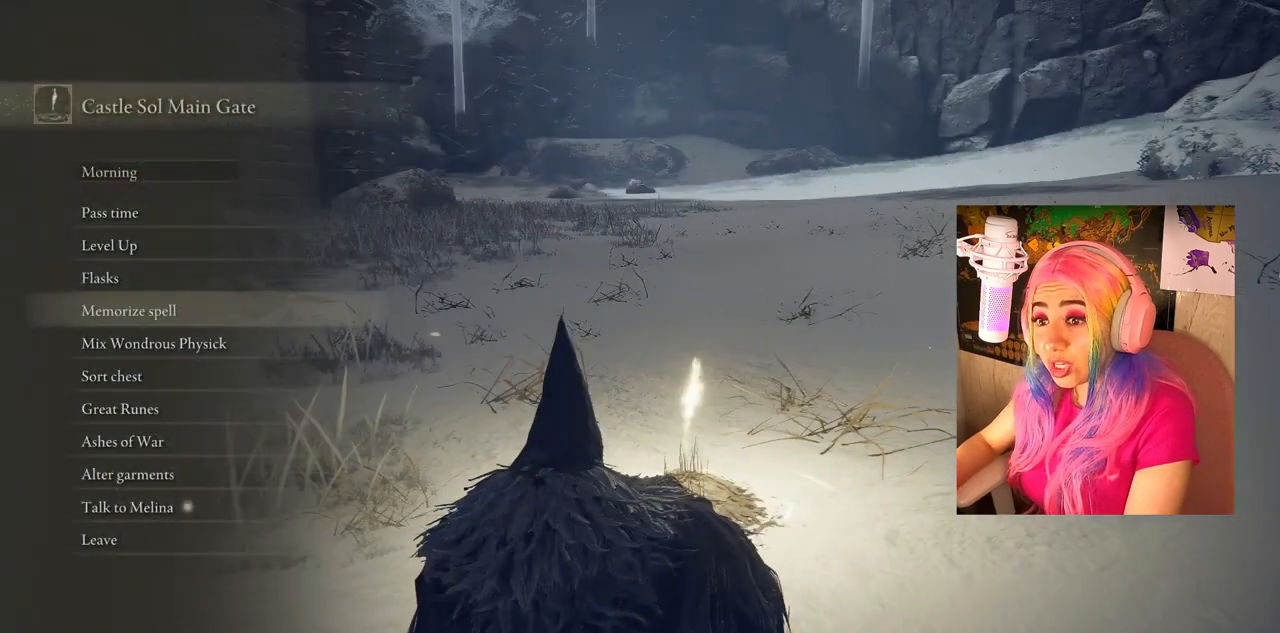
Gameplay with a controller (PlayStation layout); each line is a JSON object with the inputs held at the frame after it. "events" lists button and stick changes between this image and that frame as [ms after this image, input, new state], when the widget could be followed in between.
{"buttons": [], "left_stick": "down-left", "right_stick": "left", "events": [[100, "CIRCLE", "down"], [200, "CIRCLE", "up"], [233, "left_stick", "down-left"], [367, "right_stick", "left"]]}
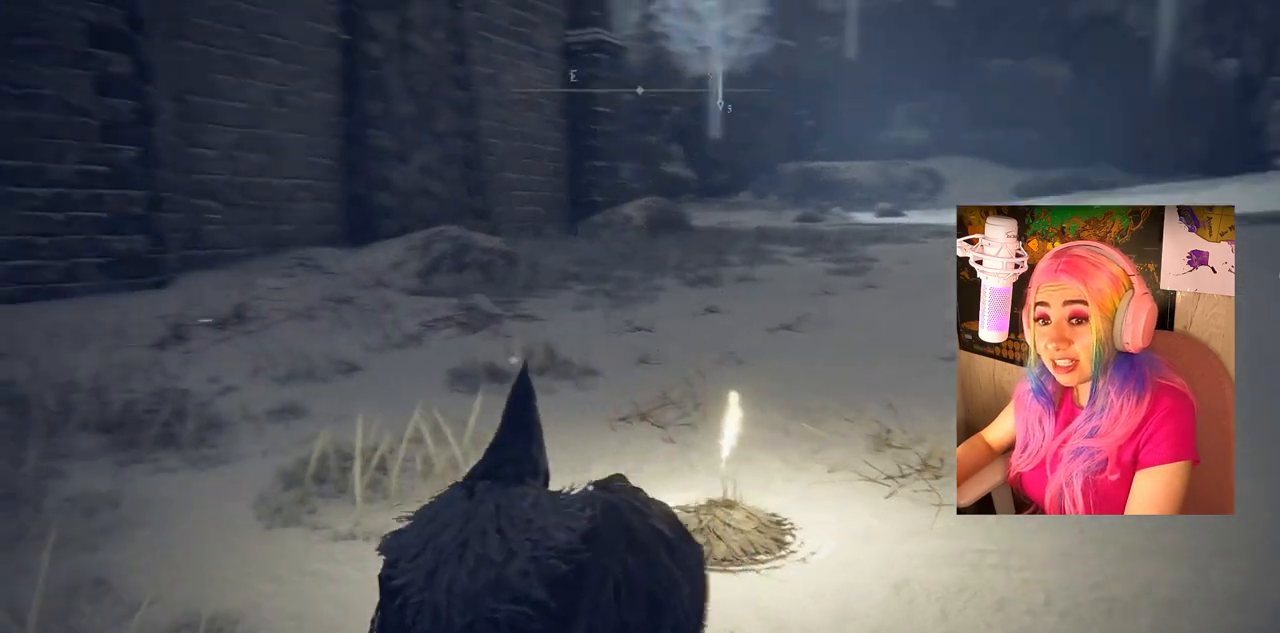
{"buttons": [], "left_stick": "left", "right_stick": "center", "events": [[100, "left_stick", "left"], [500, "right_stick", "center"]]}
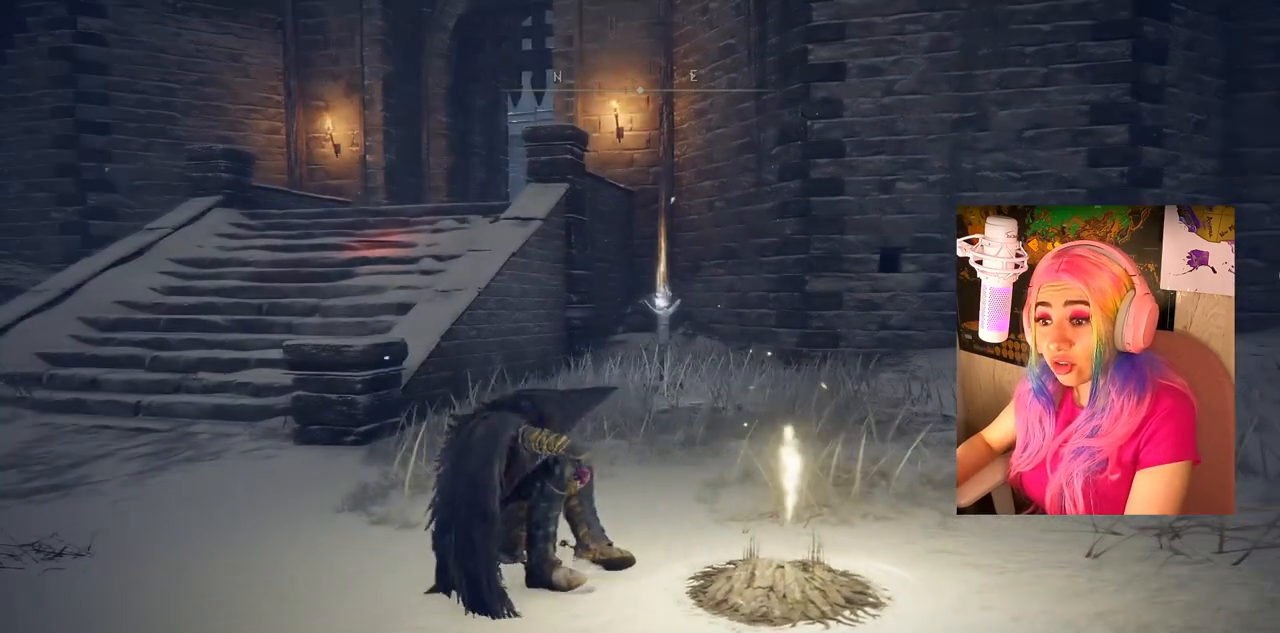
{"buttons": ["CIRCLE"], "left_stick": "left", "right_stick": "center", "events": [[183, "CIRCLE", "down"]]}
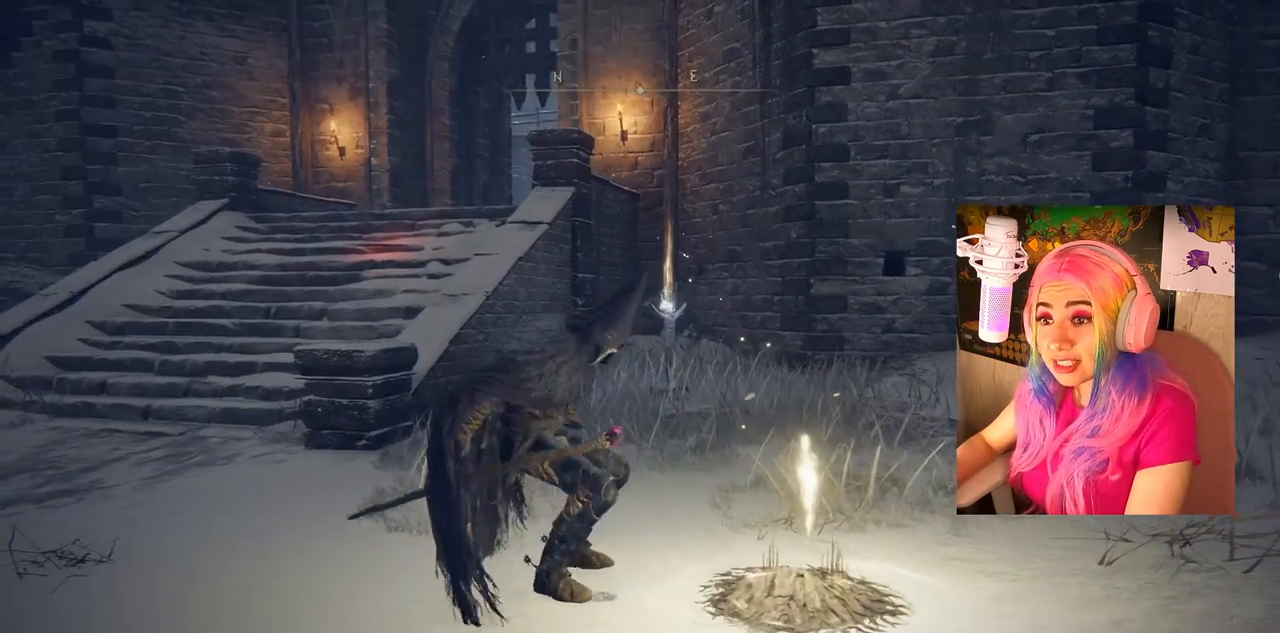
{"buttons": ["CIRCLE"], "left_stick": "up-left", "right_stick": "center", "events": [[117, "left_stick", "up-left"]]}
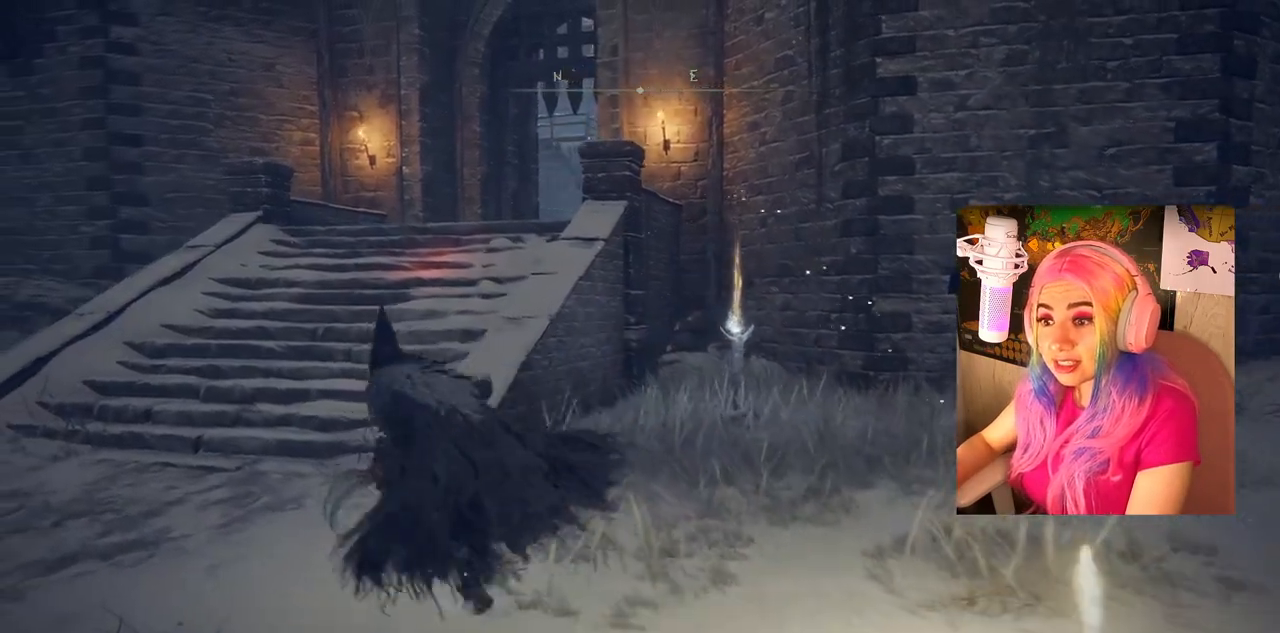
{"buttons": ["CIRCLE"], "left_stick": "up-left", "right_stick": "center", "events": []}
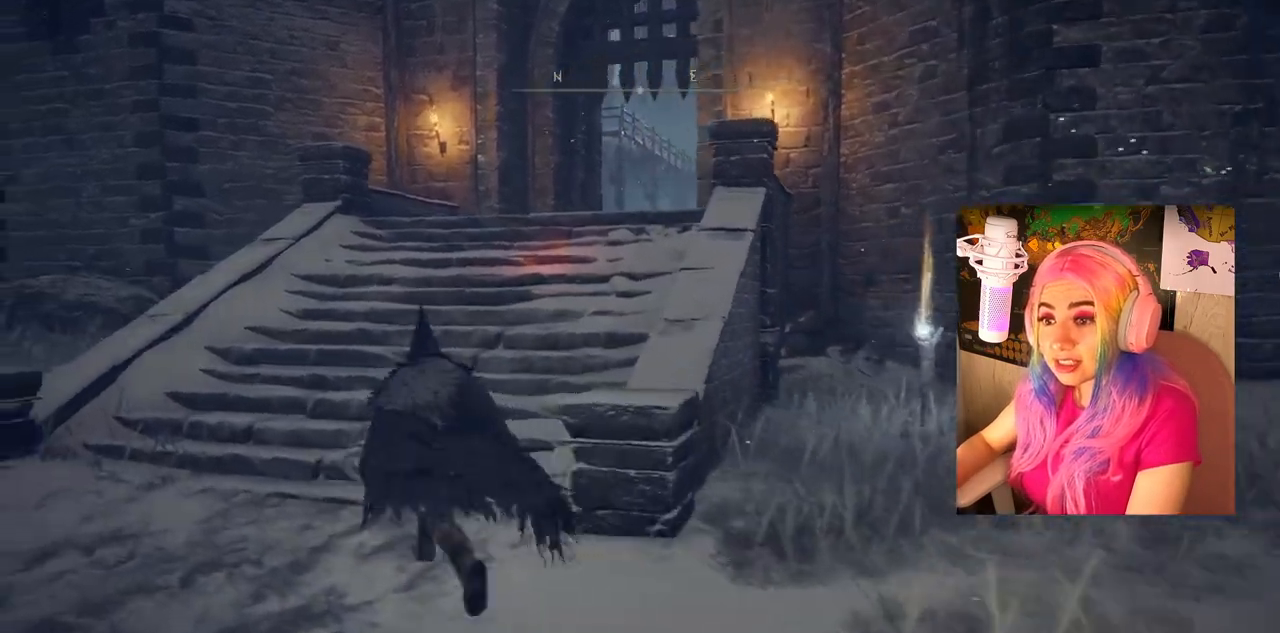
{"buttons": ["DPAD_UP"], "left_stick": "center", "right_stick": "center", "events": [[133, "left_stick", "up"], [250, "CIRCLE", "up"], [300, "left_stick", "center"], [433, "DPAD_UP", "down"]]}
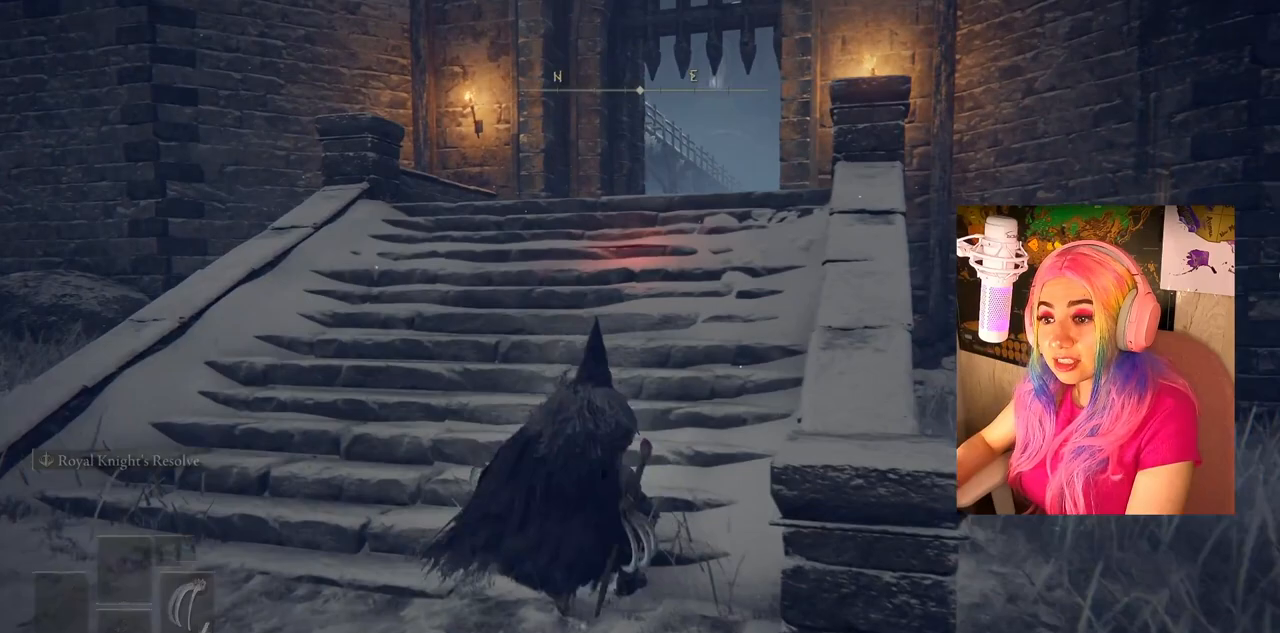
{"buttons": [], "left_stick": "center", "right_stick": "down-right", "events": [[33, "right_stick", "down-right"], [100, "DPAD_UP", "up"]]}
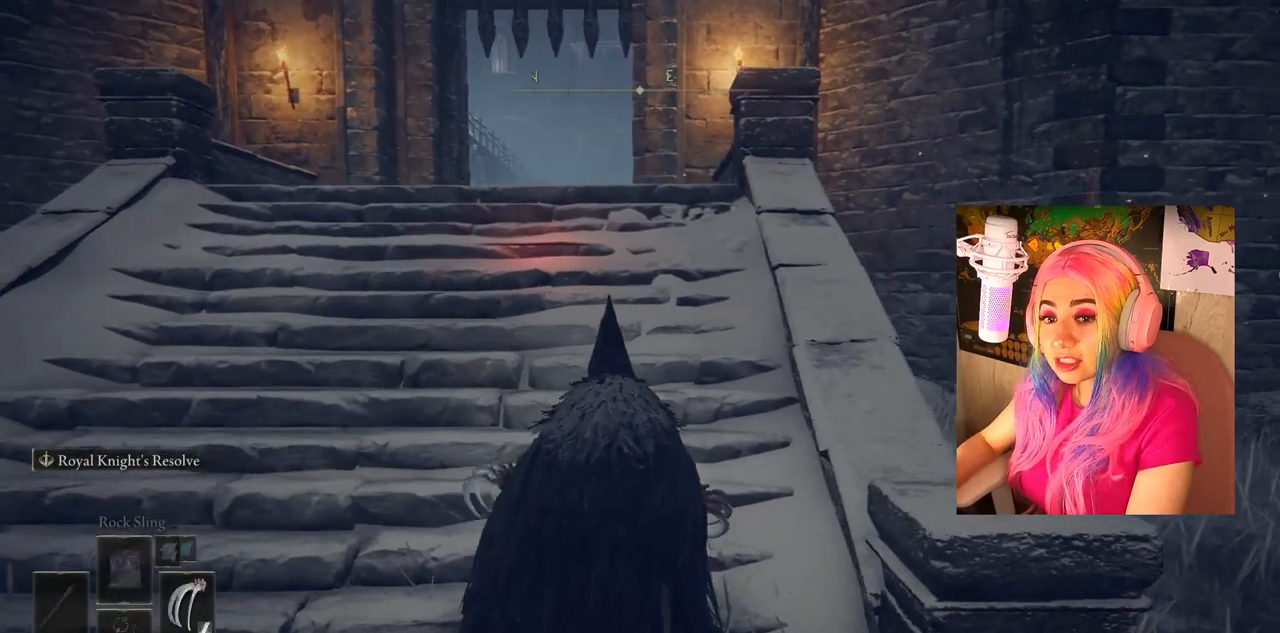
{"buttons": ["DPAD_UP"], "left_stick": "center", "right_stick": "center", "events": [[50, "right_stick", "center"], [400, "DPAD_UP", "down"]]}
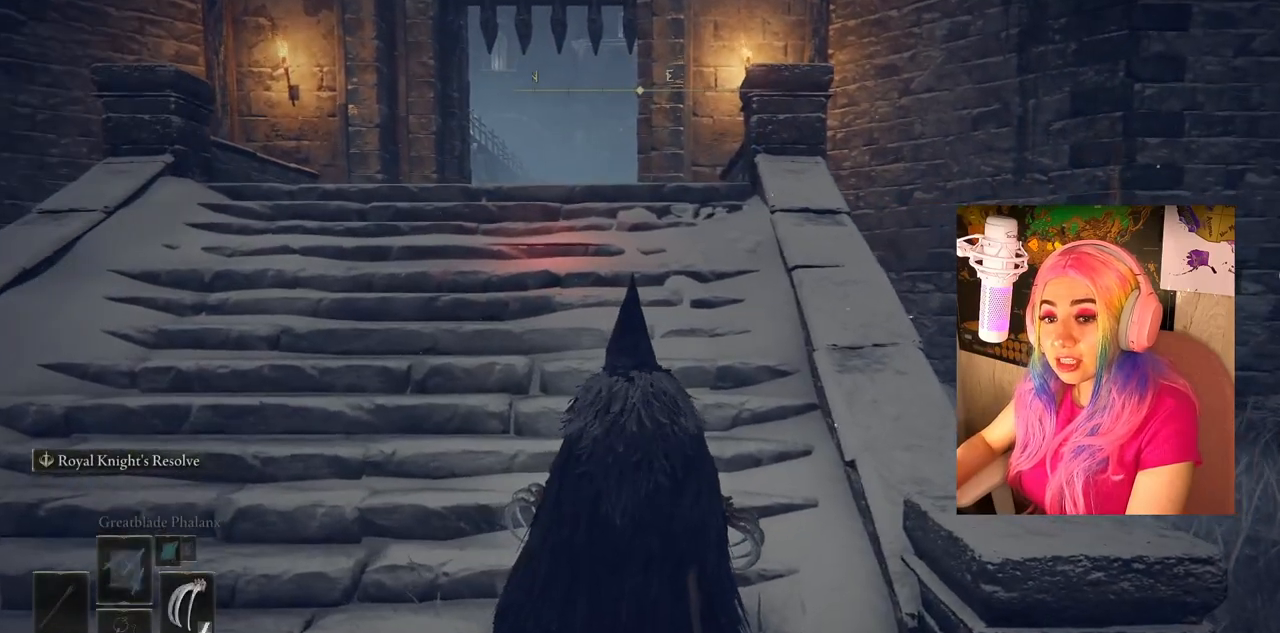
{"buttons": [], "left_stick": "center", "right_stick": "center", "events": [[100, "DPAD_UP", "up"], [250, "DPAD_UP", "down"], [400, "DPAD_UP", "up"]]}
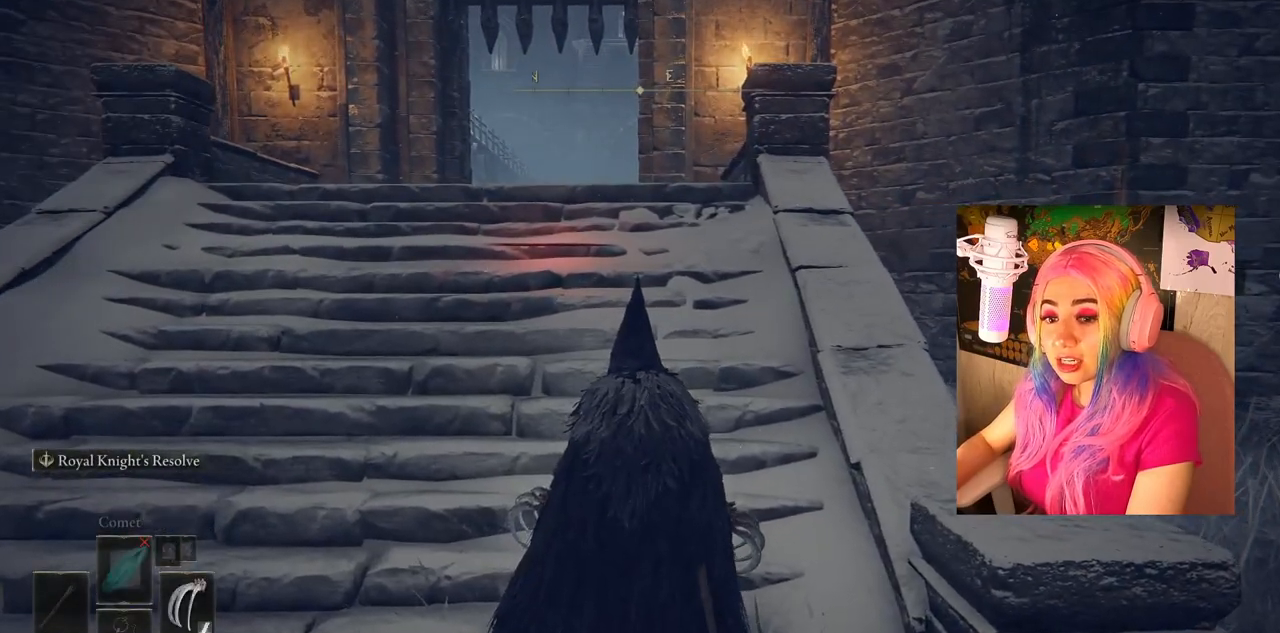
{"buttons": [], "left_stick": "center", "right_stick": "center", "events": [[350, "DPAD_UP", "down"], [467, "DPAD_UP", "up"]]}
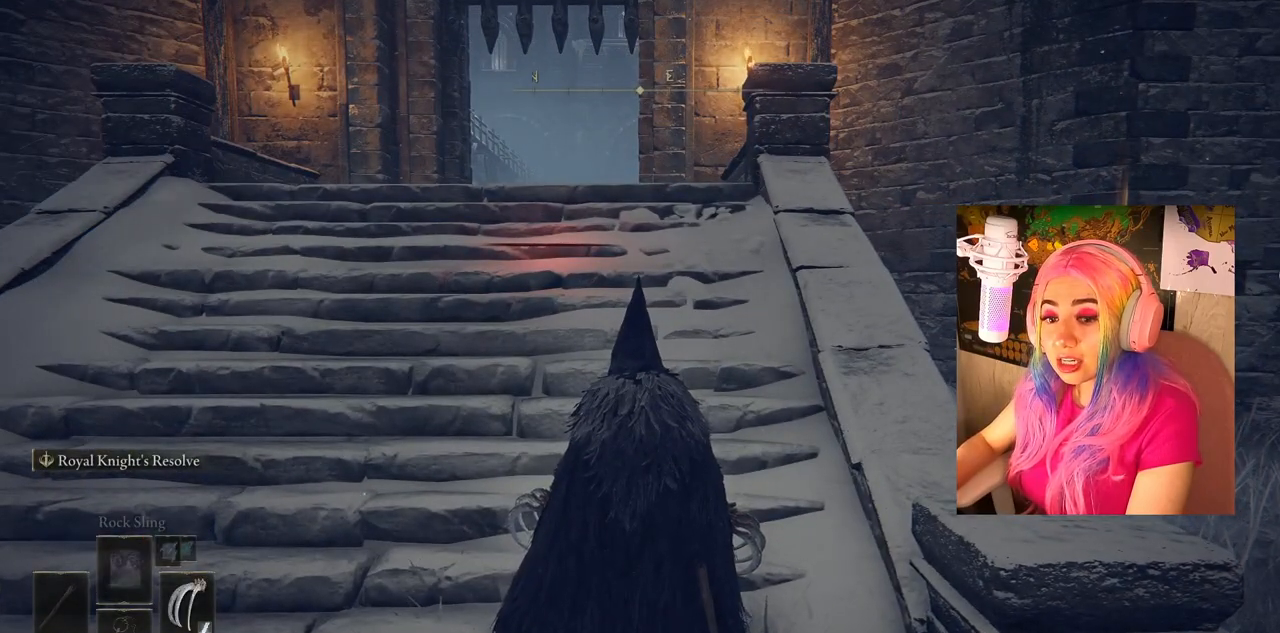
{"buttons": [], "left_stick": "center", "right_stick": "center", "events": [[133, "DPAD_UP", "down"], [217, "DPAD_UP", "up"]]}
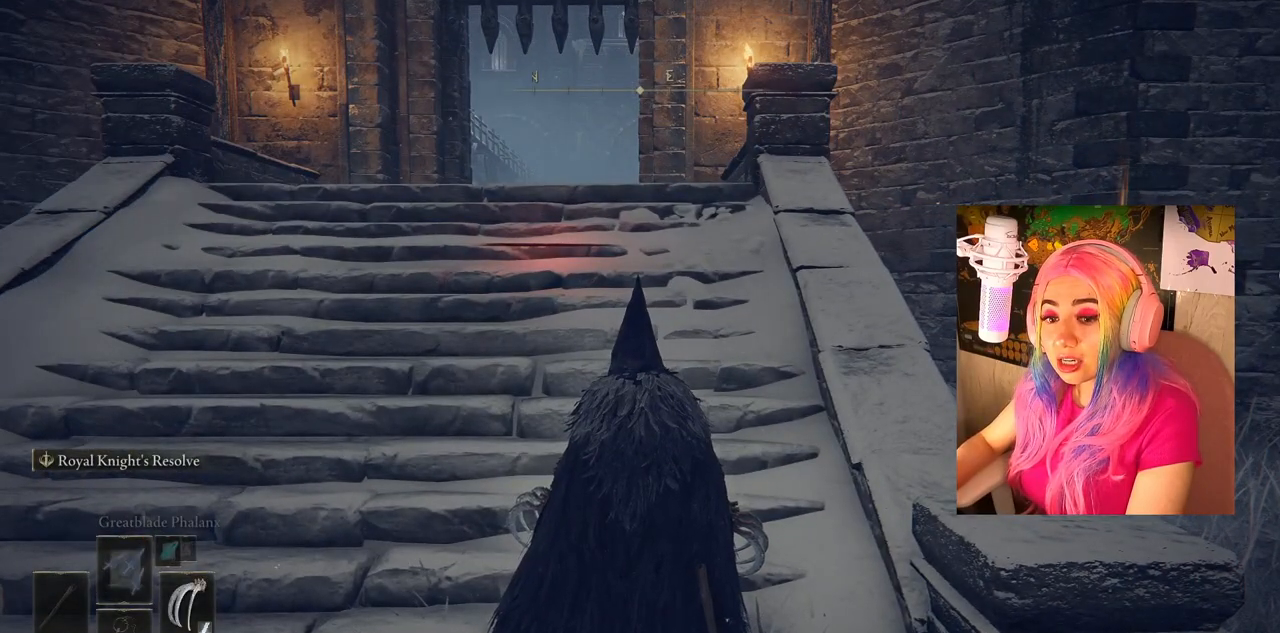
{"buttons": ["DPAD_UP"], "left_stick": "center", "right_stick": "center", "events": [[217, "DPAD_UP", "down"], [317, "DPAD_UP", "up"], [467, "DPAD_UP", "down"]]}
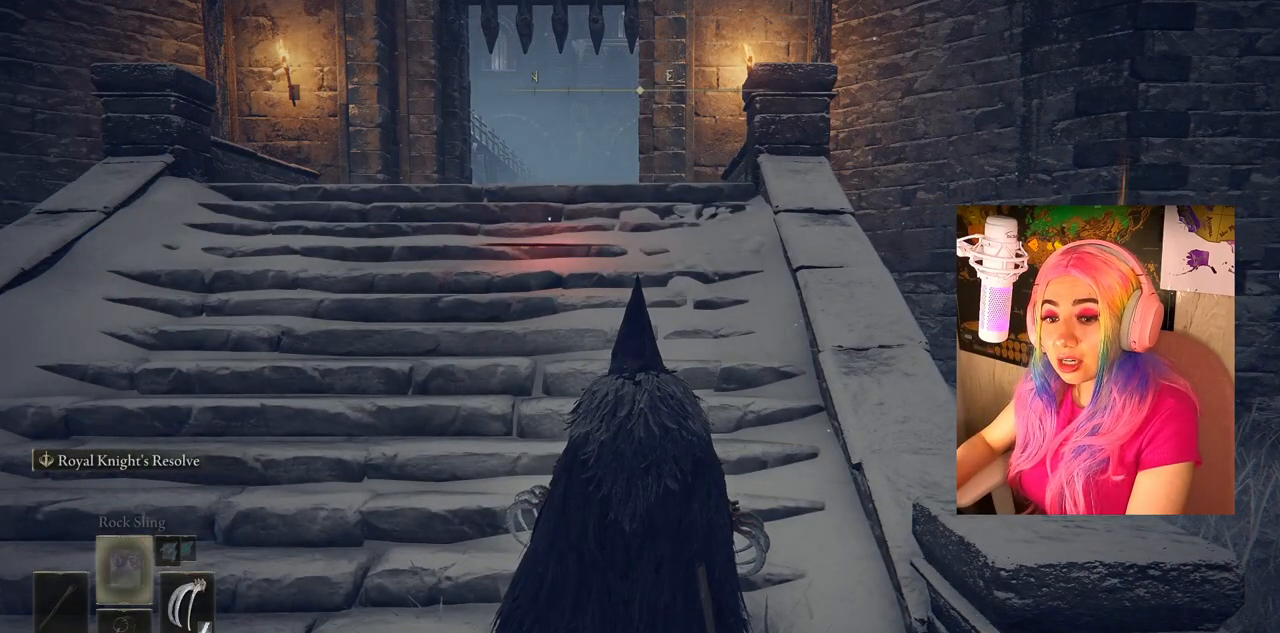
{"buttons": [], "left_stick": "center", "right_stick": "center", "events": [[33, "DPAD_UP", "up"]]}
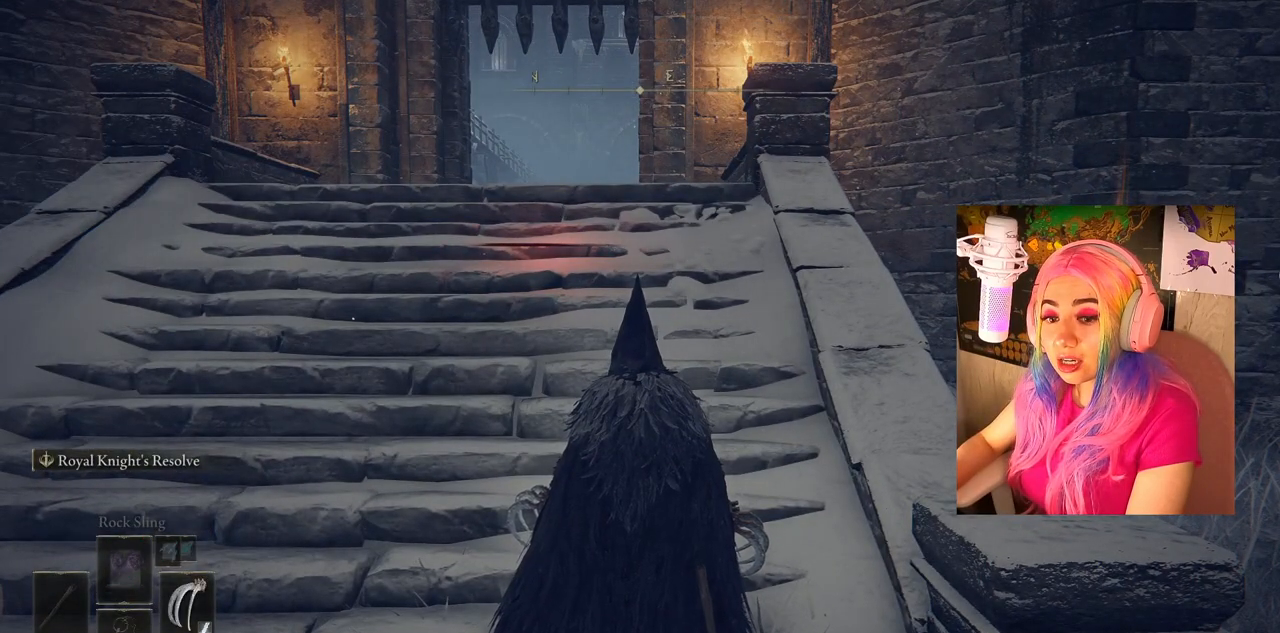
{"buttons": [], "left_stick": "center", "right_stick": "center", "events": []}
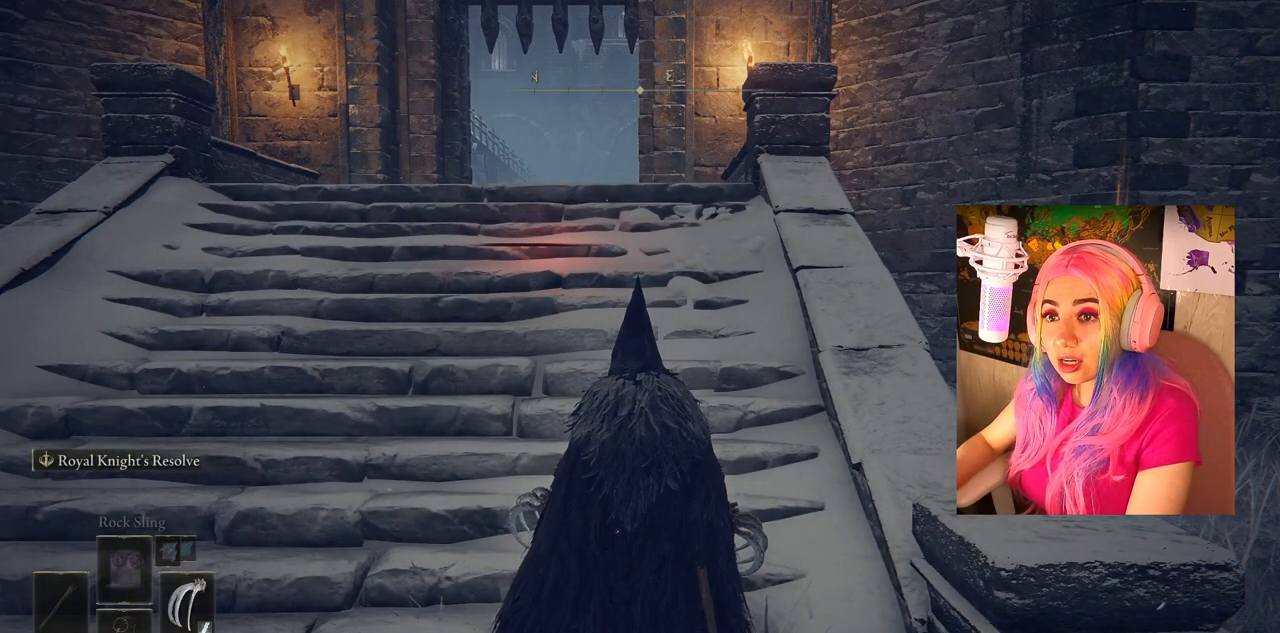
{"buttons": [], "left_stick": "down-right", "right_stick": "center", "events": [[83, "left_stick", "down-right"]]}
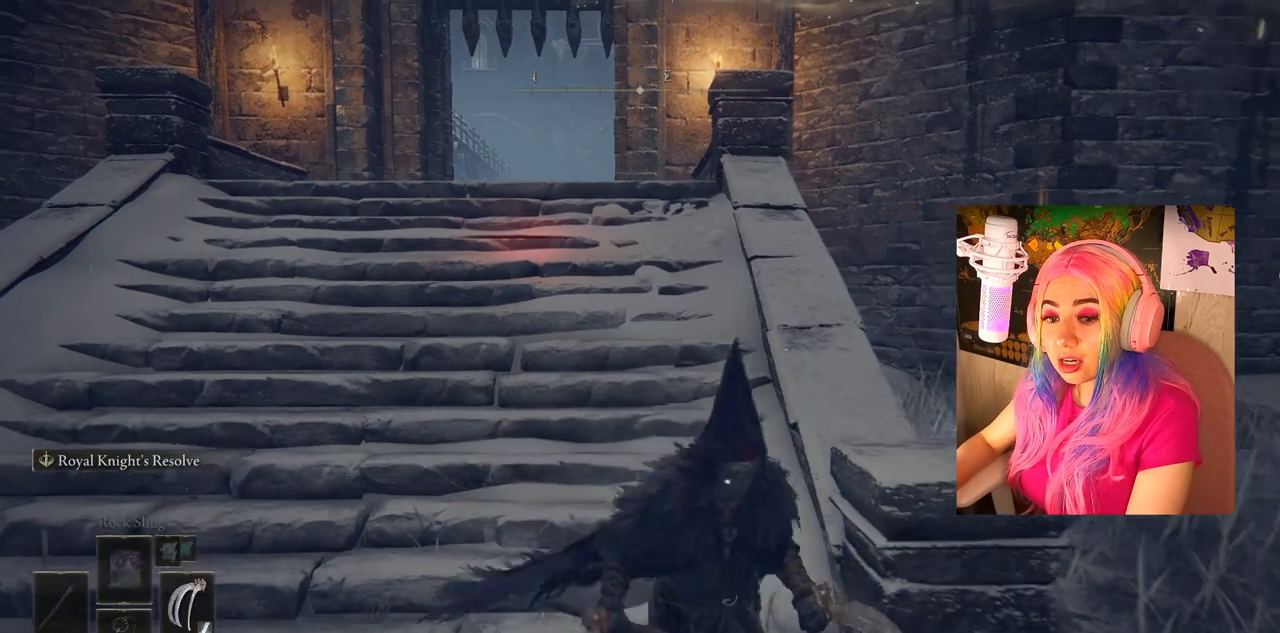
{"buttons": [], "left_stick": "down-right", "right_stick": "center", "events": []}
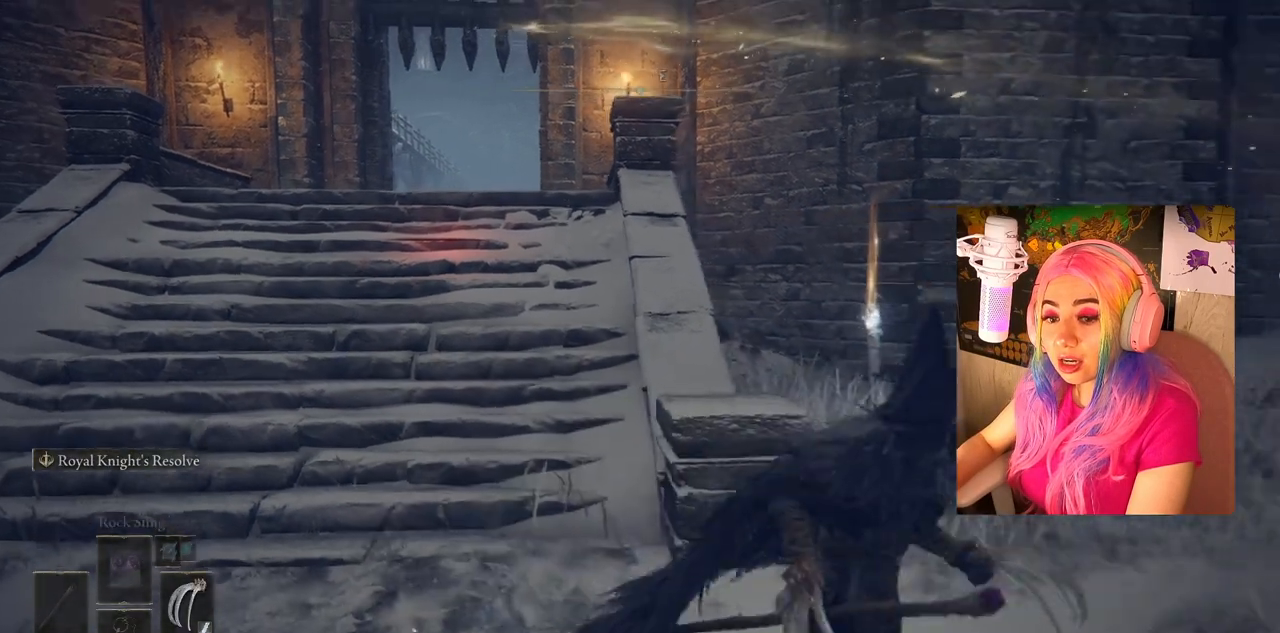
{"buttons": [], "left_stick": "right", "right_stick": "down-right", "events": [[200, "left_stick", "right"], [200, "right_stick", "right"], [267, "right_stick", "down-right"]]}
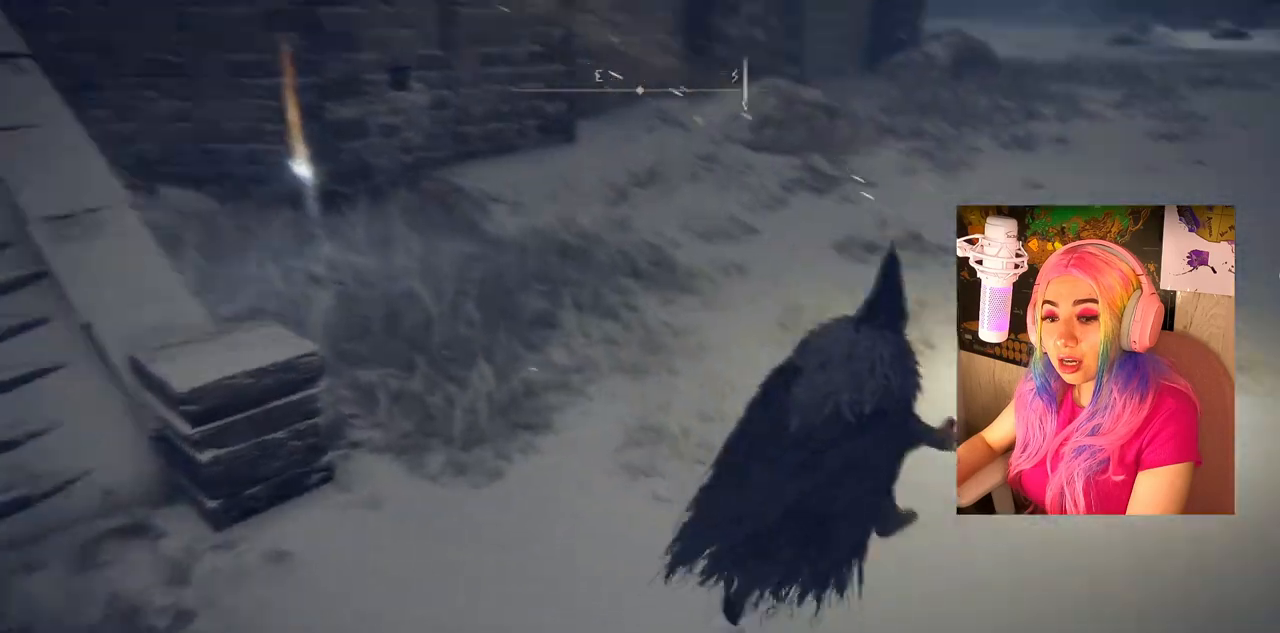
{"buttons": ["TRIANGLE"], "left_stick": "up-right", "right_stick": "center", "events": [[33, "left_stick", "up-right"], [133, "right_stick", "center"], [483, "TRIANGLE", "down"]]}
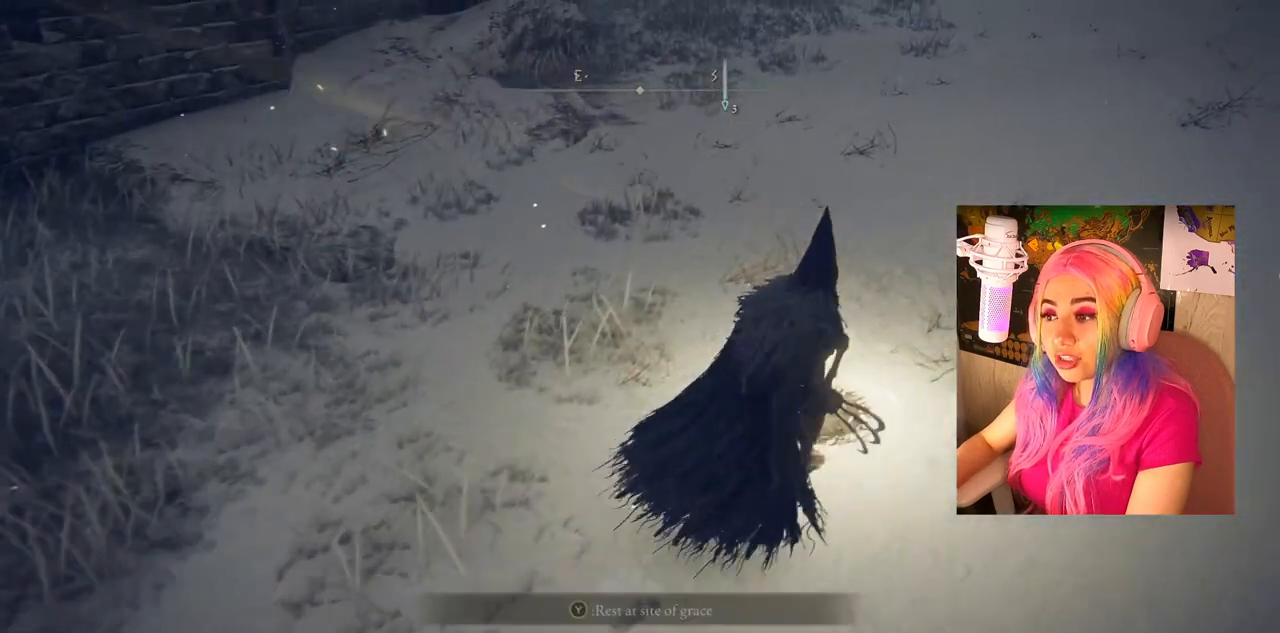
{"buttons": [], "left_stick": "center", "right_stick": "center", "events": [[83, "left_stick", "center"], [150, "TRIANGLE", "up"]]}
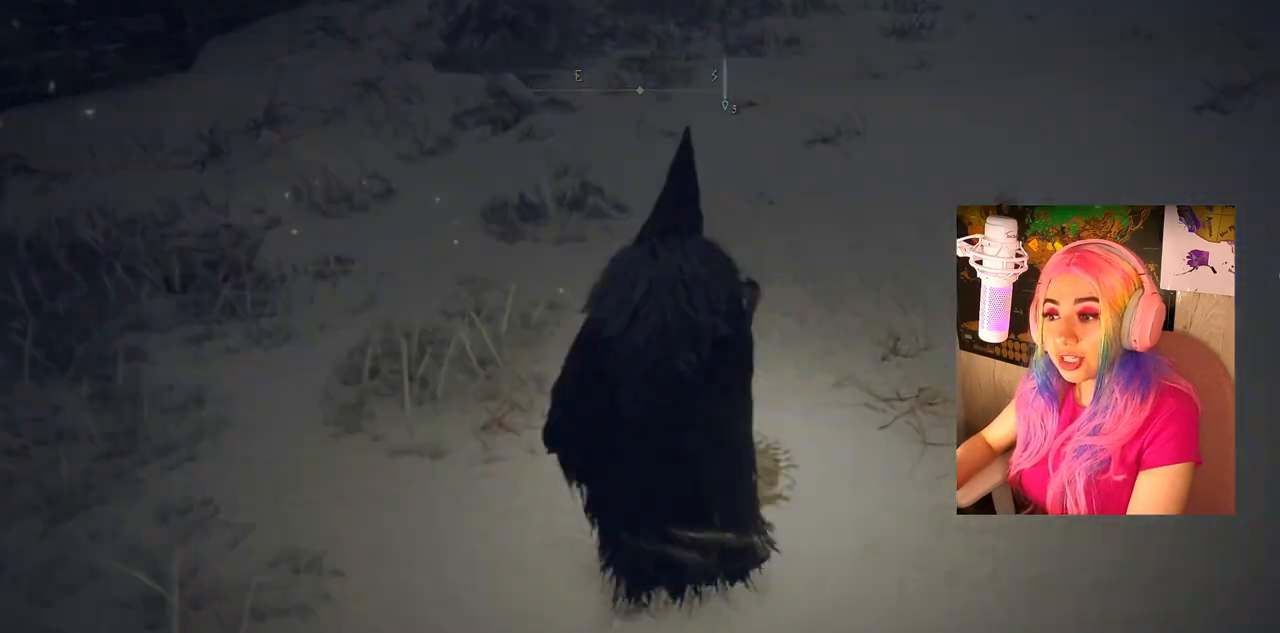
{"buttons": [], "left_stick": "center", "right_stick": "center", "events": []}
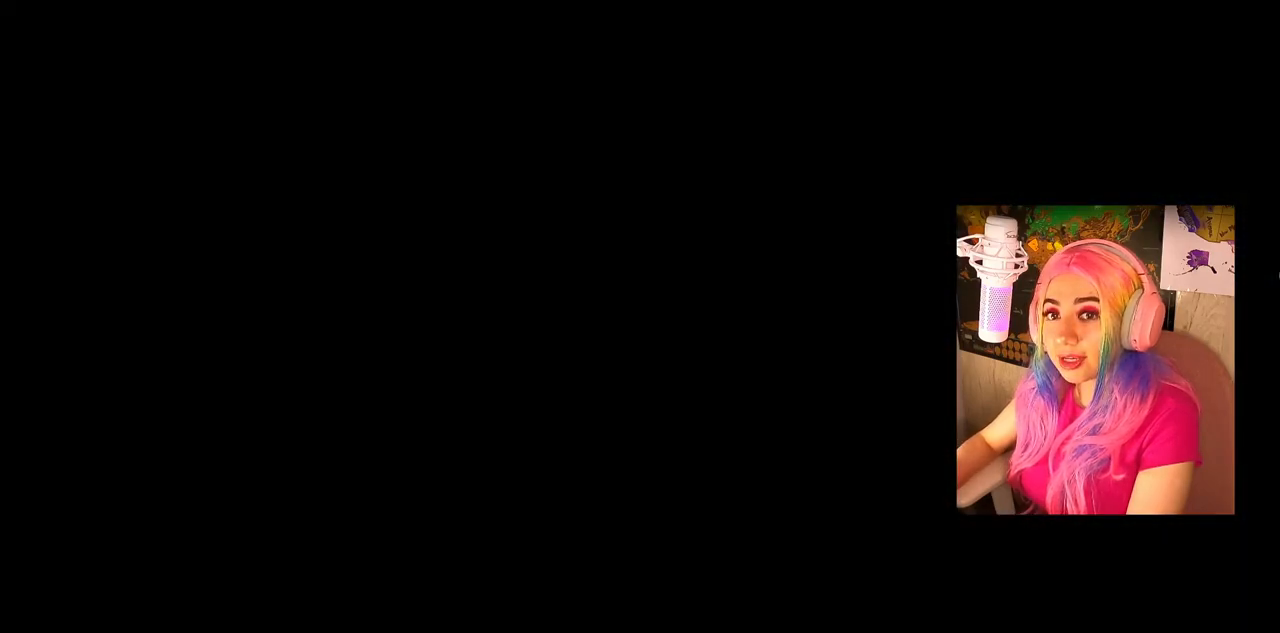
{"buttons": [], "left_stick": "center", "right_stick": "center", "events": []}
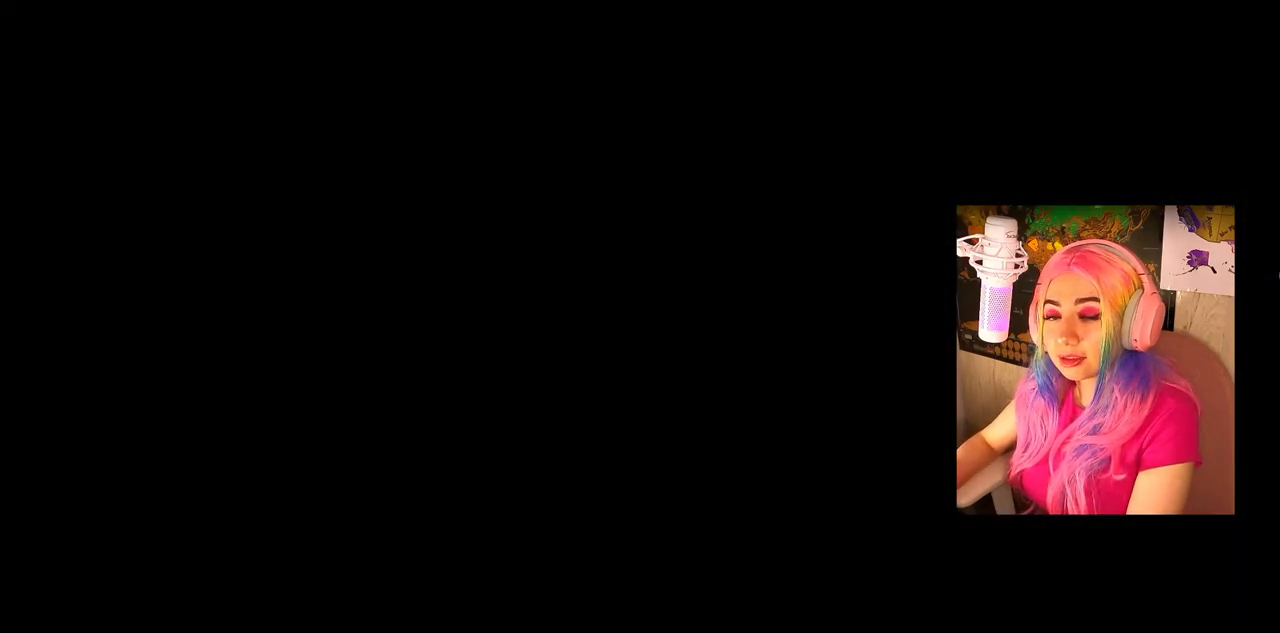
{"buttons": [], "left_stick": "center", "right_stick": "center", "events": []}
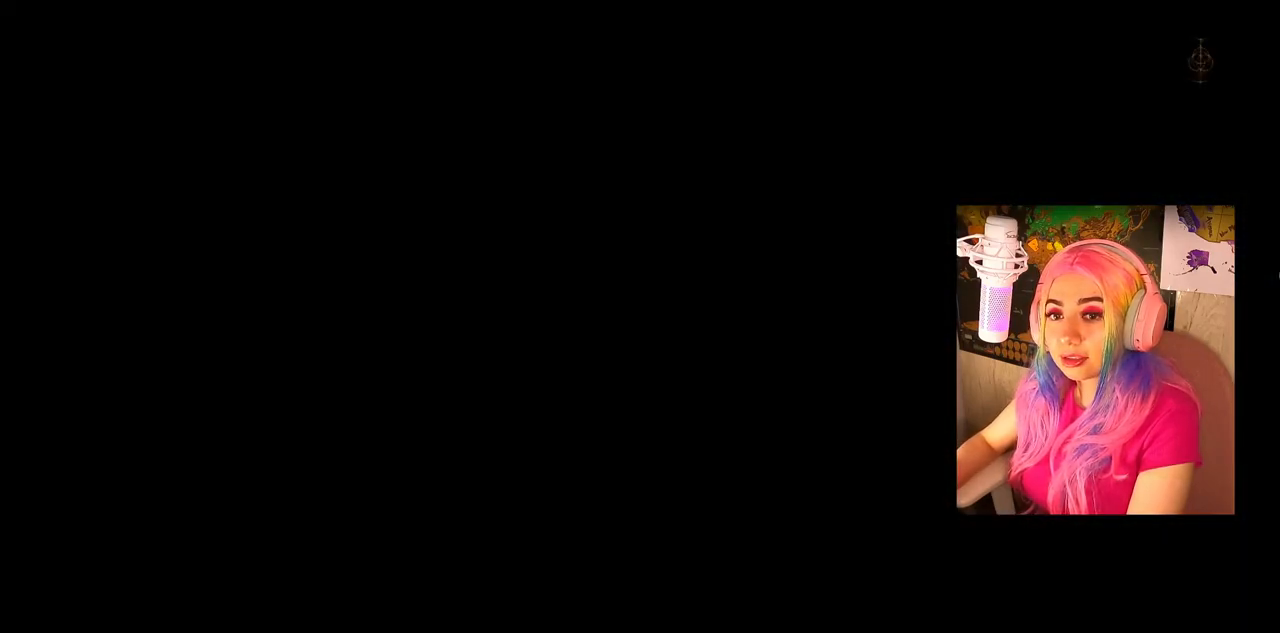
{"buttons": [], "left_stick": "center", "right_stick": "center", "events": []}
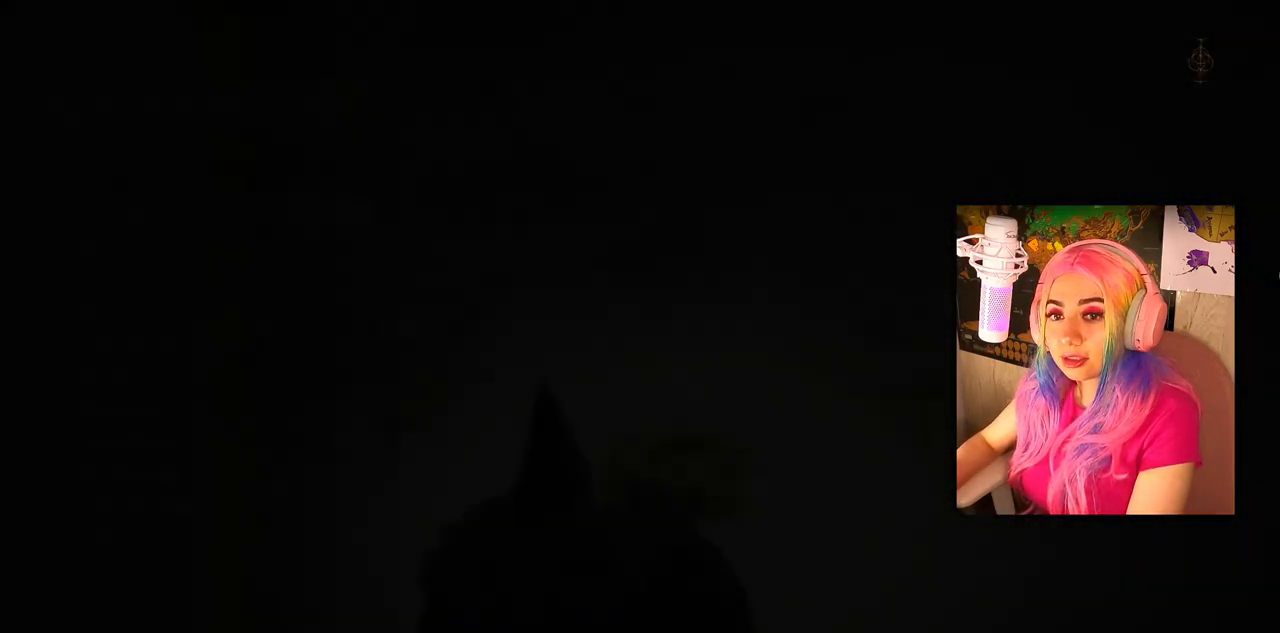
{"buttons": [], "left_stick": "center", "right_stick": "center", "events": []}
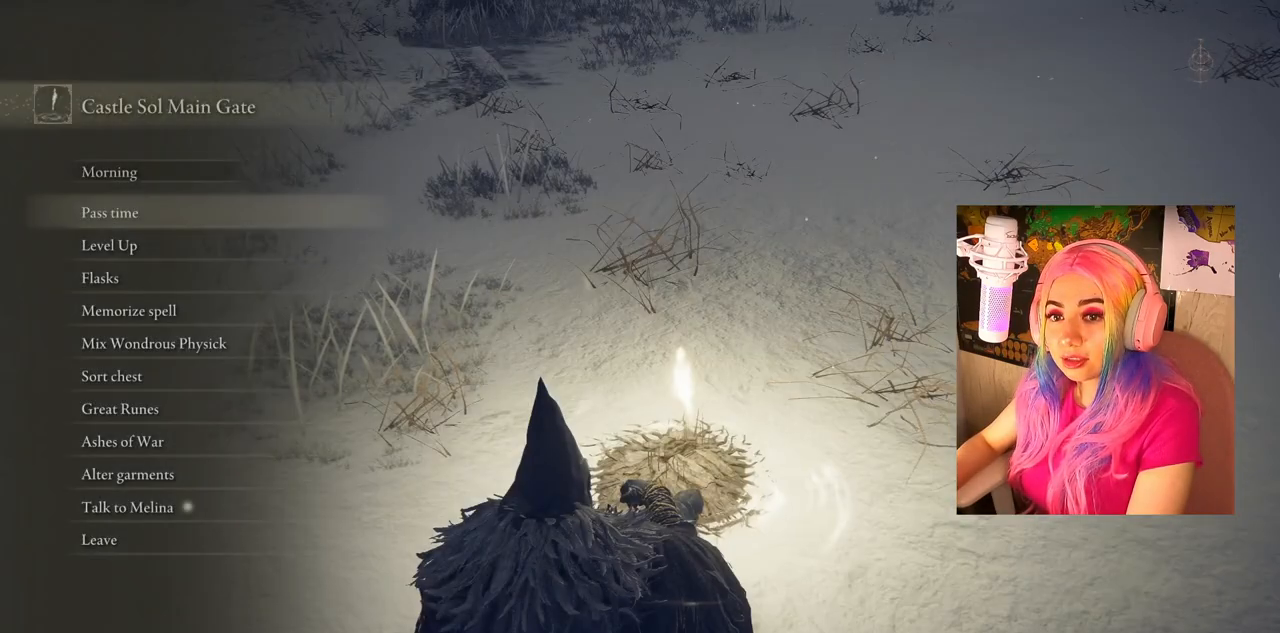
{"buttons": ["DPAD_DOWN"], "left_stick": "center", "right_stick": "center", "events": [[117, "DPAD_DOWN", "down"], [233, "DPAD_DOWN", "up"], [317, "DPAD_DOWN", "down"], [417, "DPAD_DOWN", "up"], [483, "DPAD_DOWN", "down"]]}
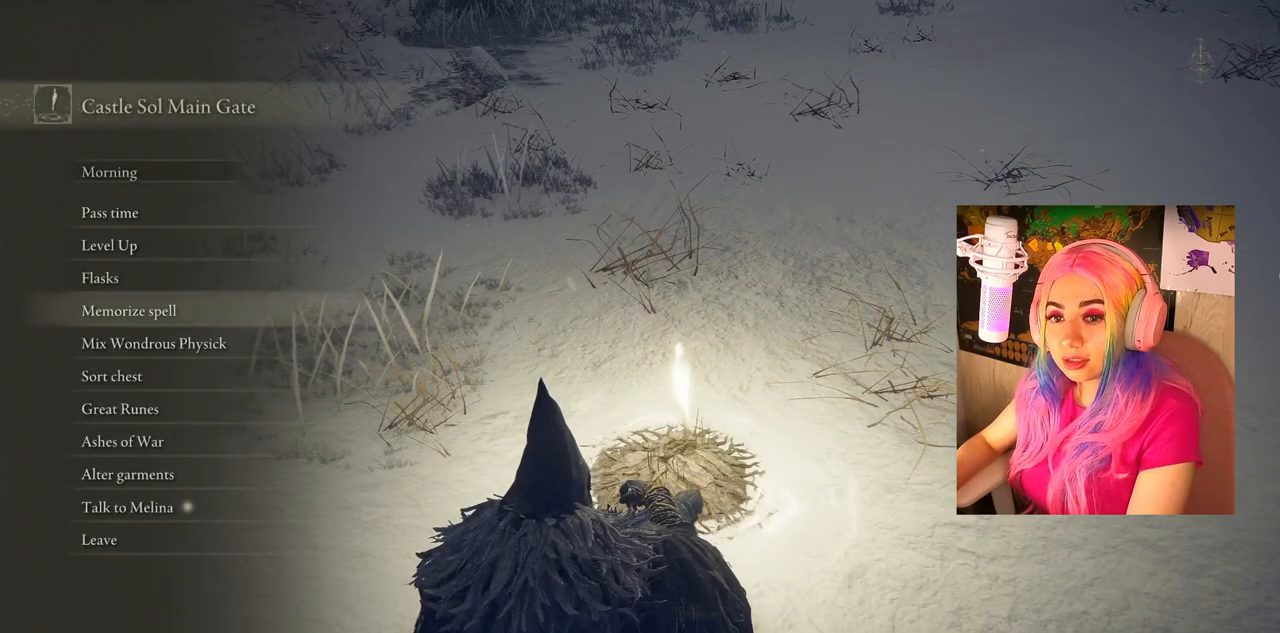
{"buttons": [], "left_stick": "center", "right_stick": "center", "events": [[100, "CROSS", "down"], [100, "DPAD_DOWN", "up"], [233, "CROSS", "up"]]}
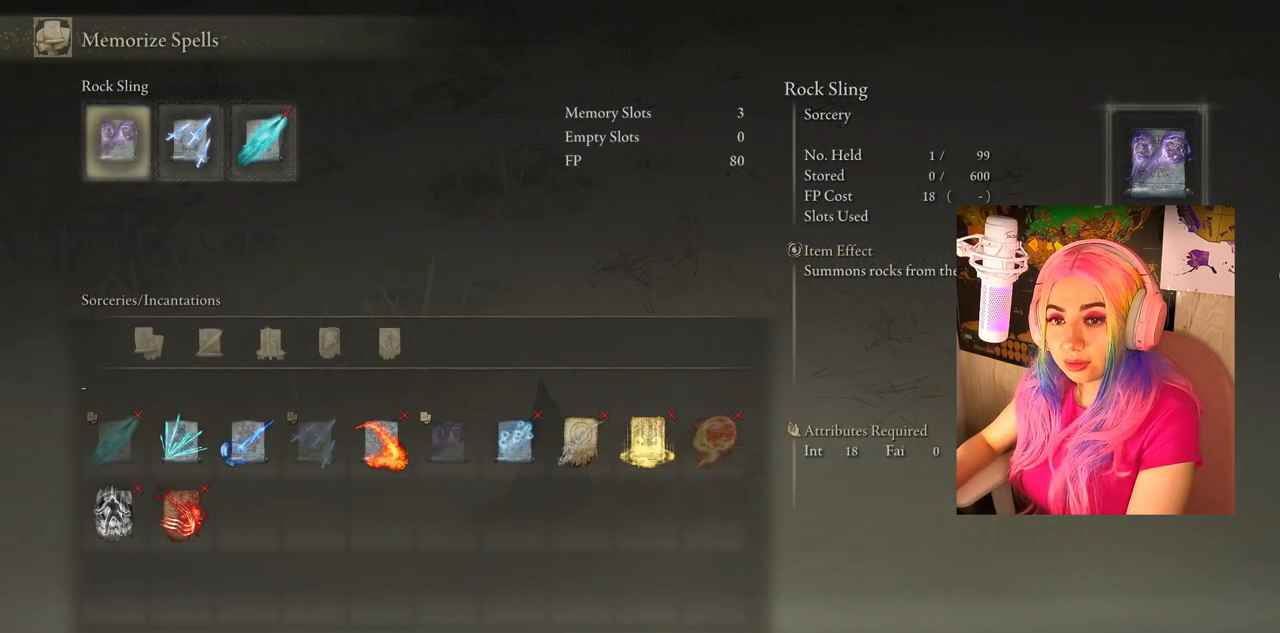
{"buttons": [], "left_stick": "center", "right_stick": "center", "events": [[17, "DPAD_DOWN", "down"], [67, "DPAD_DOWN", "up"], [383, "DPAD_RIGHT", "down"], [500, "DPAD_RIGHT", "up"]]}
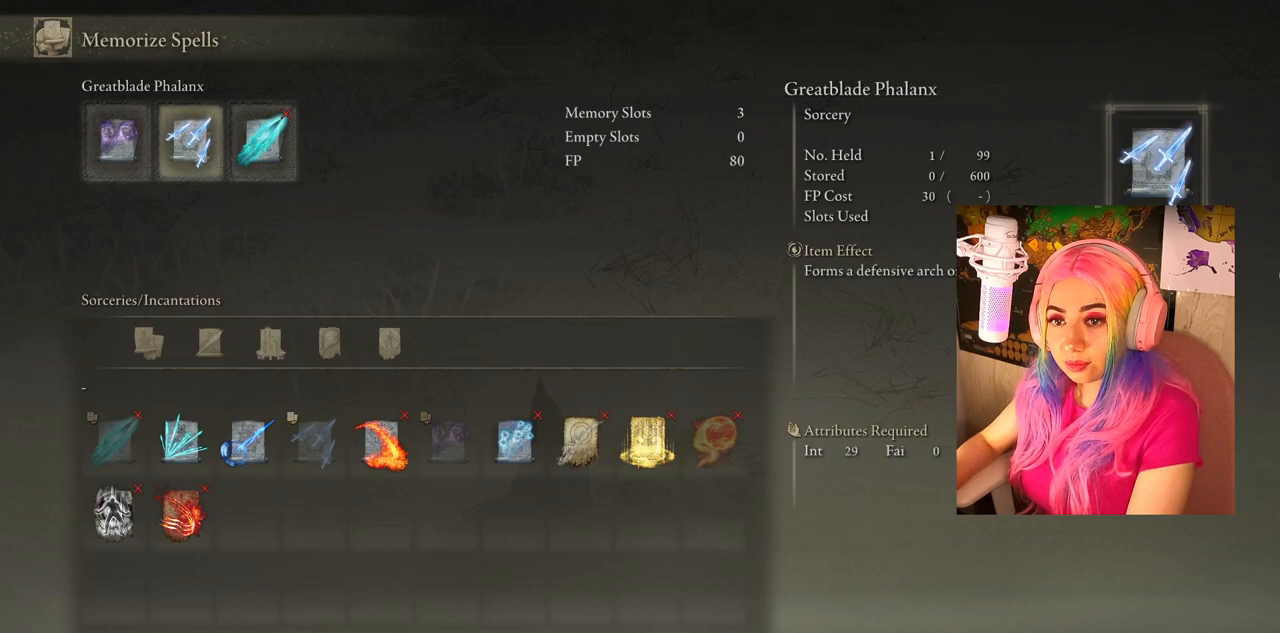
{"buttons": [], "left_stick": "center", "right_stick": "center", "events": [[83, "DPAD_RIGHT", "down"], [200, "DPAD_RIGHT", "up"]]}
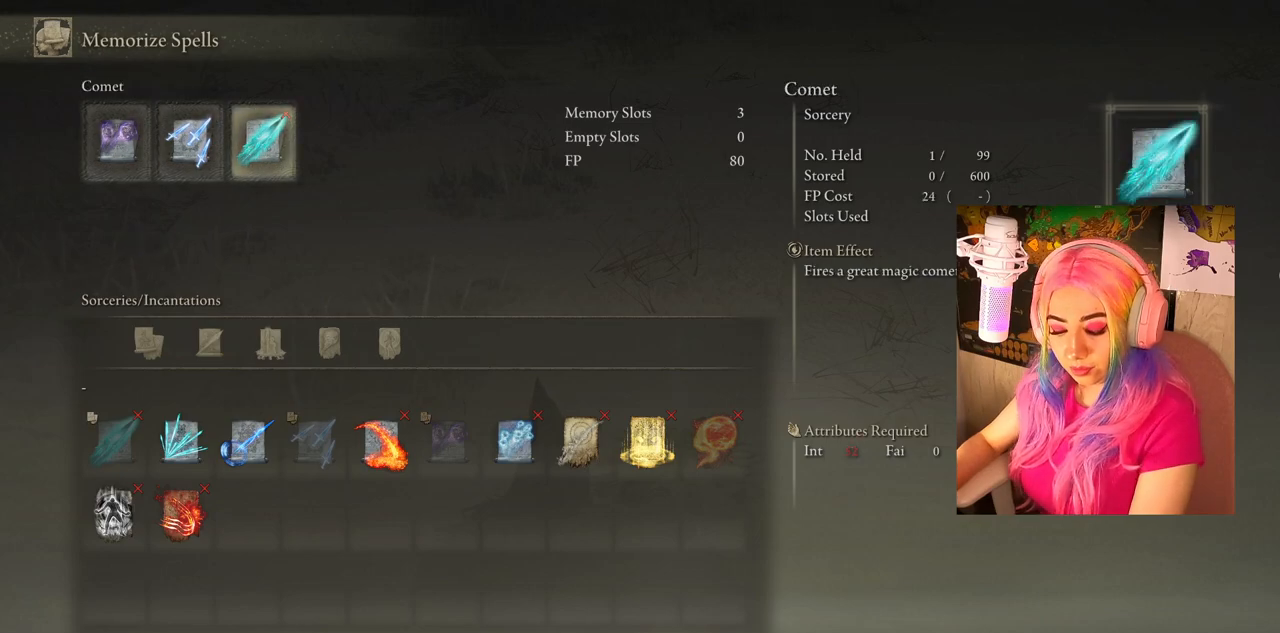
{"buttons": [], "left_stick": "center", "right_stick": "center", "events": []}
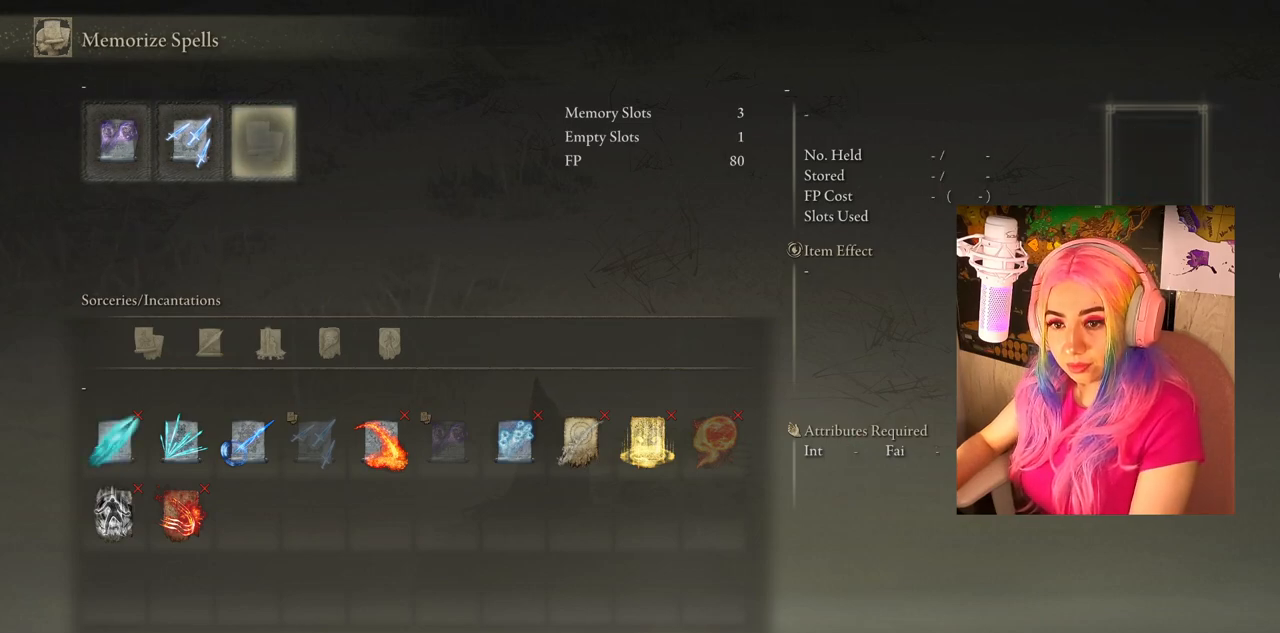
{"buttons": ["DPAD_RIGHT"], "left_stick": "center", "right_stick": "center", "events": [[417, "DPAD_RIGHT", "down"]]}